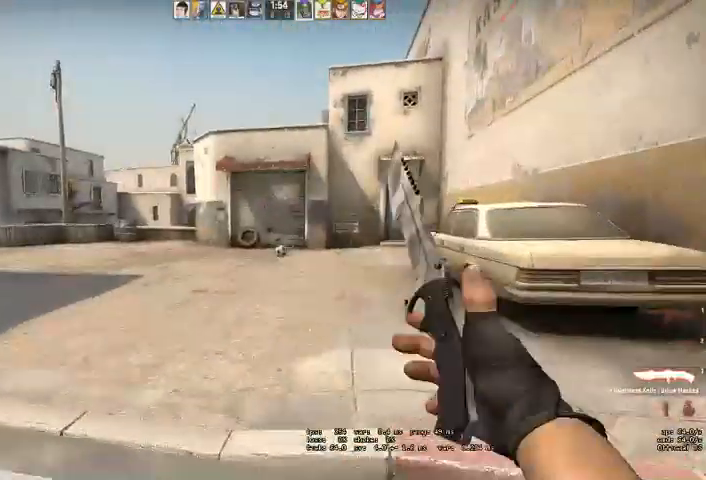
Gameplay with keyboard and mouse; each line is a JSON object with the keys and mouse buttons held at the frame after it. "events" lists presses ("down") and releases ("up") of "a", "ctrl", "d", "e", "q", "s", "shift", "space", "w", "mouse_left", "mouse_wheel" and "mouse_right" between this image and that frame as [ms after this image, input, new state], when the widget could be followed in between. "mouse_left", "mouse_wheel", "mouse_right" = the "left", "wheel", "right" buttons of the "mouse" list. No other keys are recorded. "wheel" means that the mouse wheel is clicked or scrolled. Mouse movement is not recorded. Not read: mouse_mb4.
{"keys": [], "mouse": [], "events": [[200, "a", "down"], [300, "w", "up"], [333, "s", "down"], [400, "a", "up"], [433, "s", "up"]]}
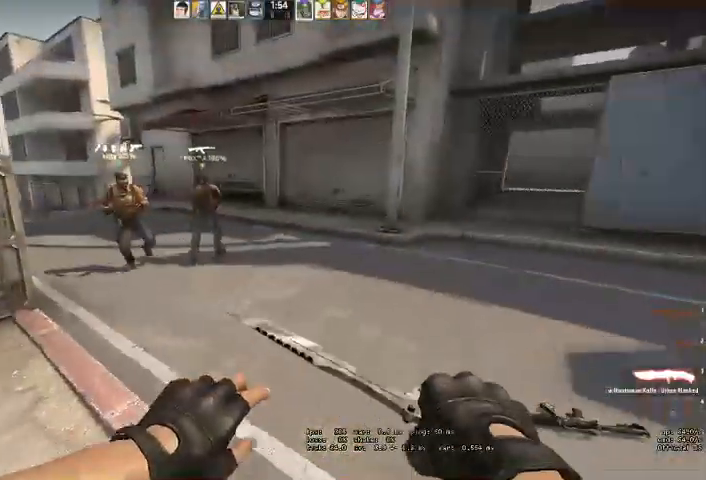
{"keys": [], "mouse": [], "events": [[67, "q", "down"], [133, "q", "up"], [233, "w", "down"], [333, "w", "up"]]}
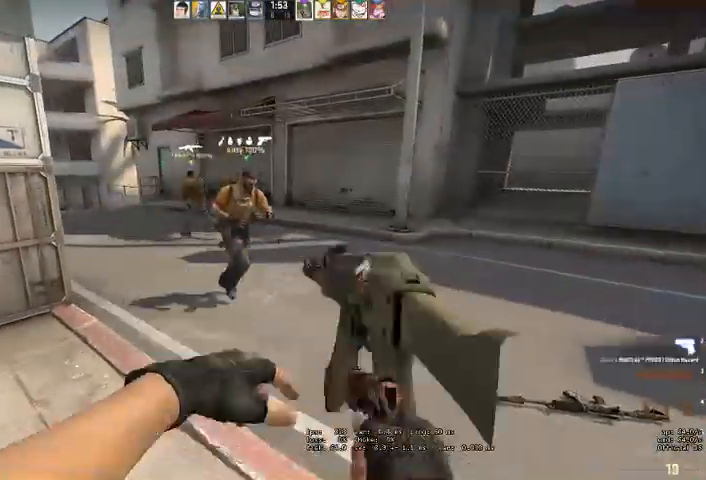
{"keys": [], "mouse": [], "events": [[233, "d", "down"], [467, "d", "up"]]}
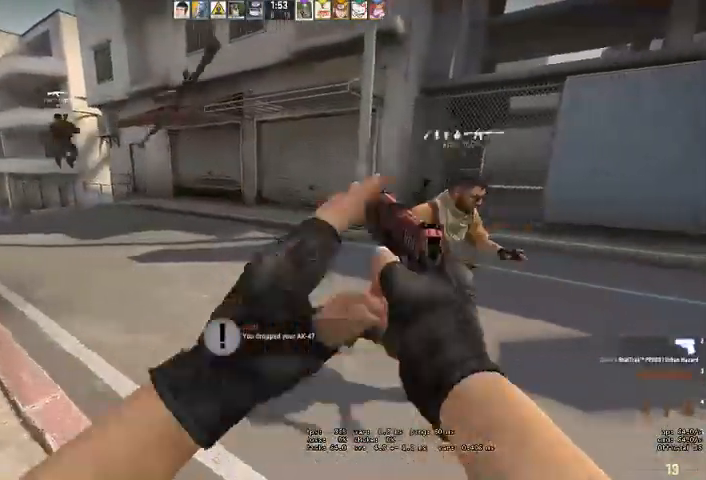
{"keys": ["s"], "mouse": [], "events": [[133, "a", "down"], [233, "s", "down"], [300, "a", "up"]]}
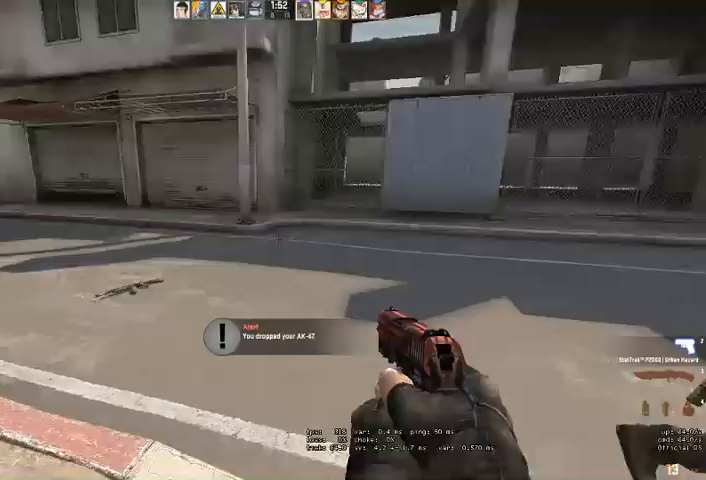
{"keys": ["d", "s"], "mouse": [], "events": [[100, "a", "down"], [200, "a", "up"], [433, "d", "down"]]}
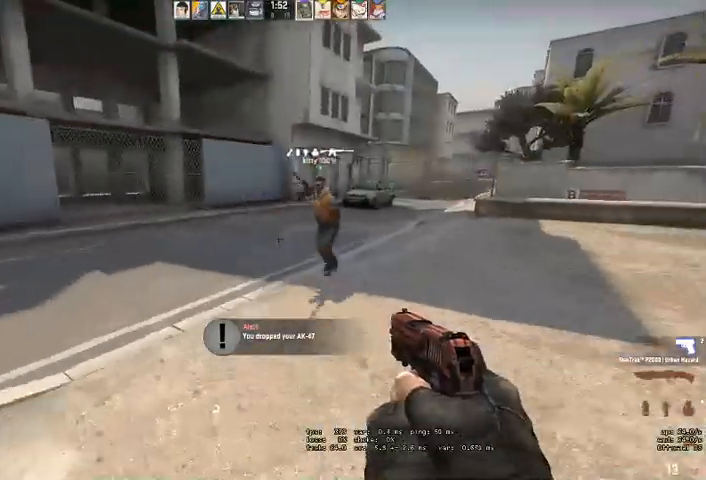
{"keys": ["d", "w"], "mouse": [], "events": [[67, "d", "up"], [67, "s", "up"], [200, "a", "down"], [300, "w", "down"], [333, "a", "up"], [500, "d", "down"]]}
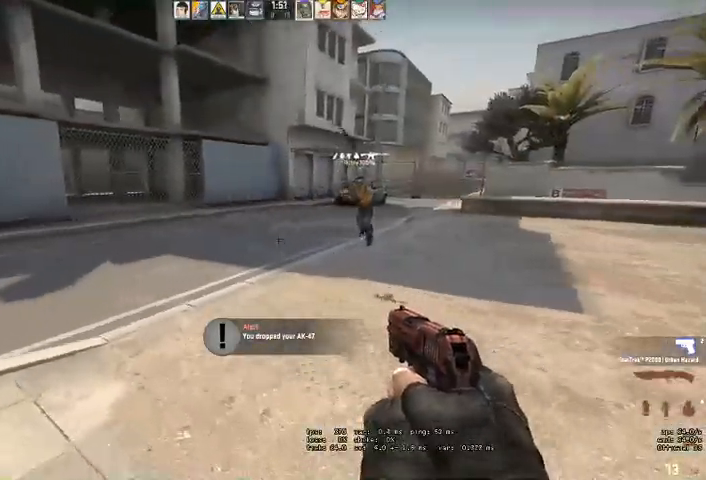
{"keys": ["w"], "mouse": [], "events": [[167, "d", "up"]]}
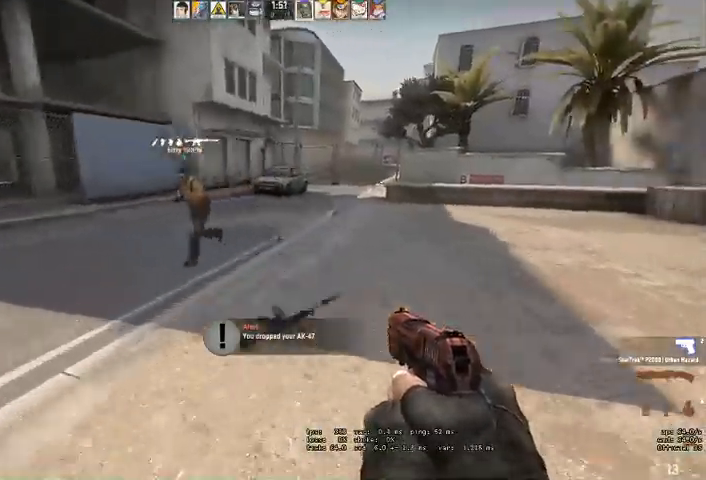
{"keys": ["d", "w"], "mouse": [], "events": [[500, "d", "down"]]}
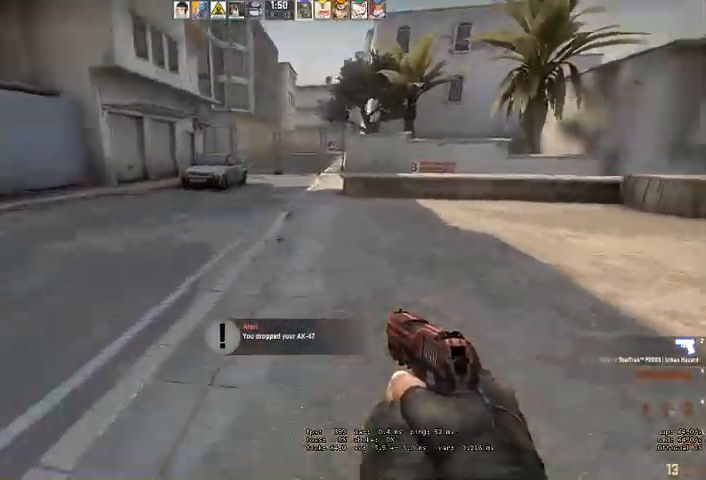
{"keys": ["d", "w"], "mouse": [], "events": []}
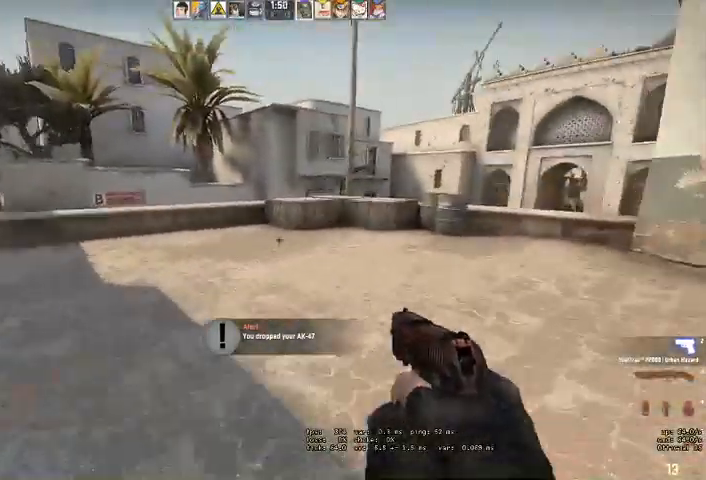
{"keys": ["w"], "mouse": [], "events": [[300, "d", "up"]]}
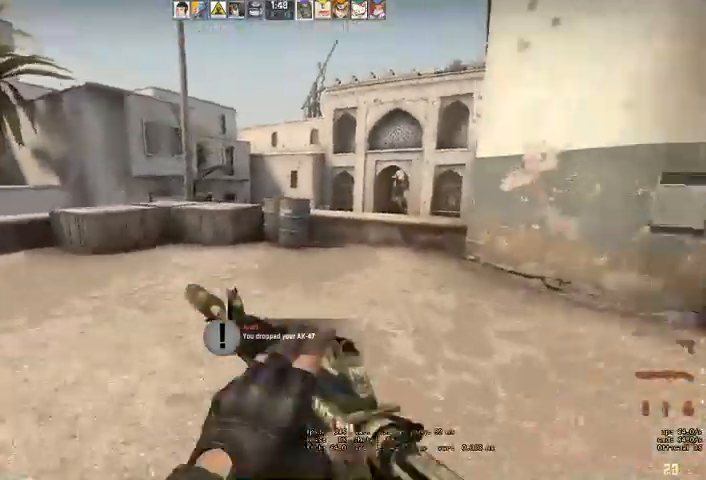
{"keys": ["w"], "mouse": [], "events": []}
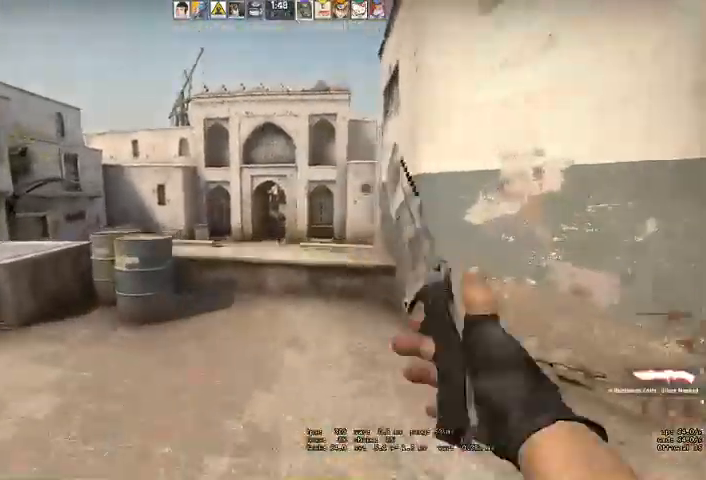
{"keys": ["space", "w"], "mouse": [], "events": [[167, "q", "down"], [233, "q", "up"], [333, "q", "down"], [400, "q", "up"], [467, "space", "down"]]}
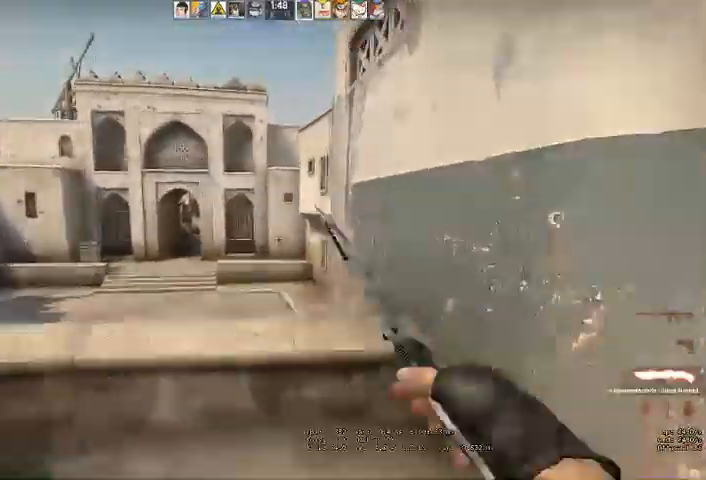
{"keys": ["w"], "mouse": [], "events": [[67, "space", "up"], [433, "q", "down"], [467, "q", "up"]]}
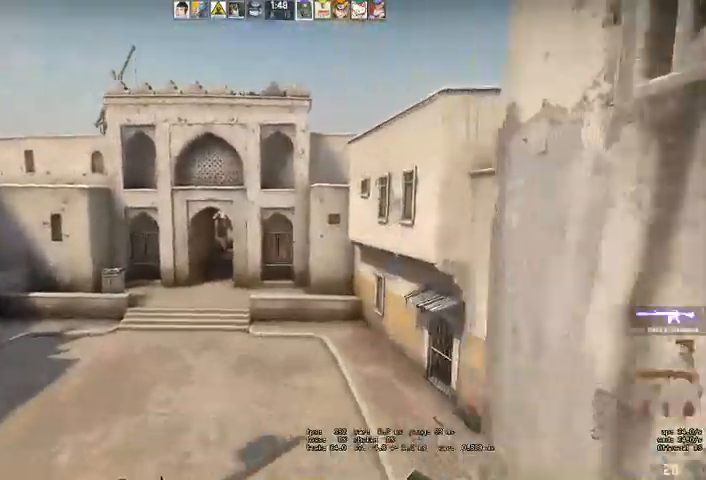
{"keys": ["w"], "mouse": [], "events": []}